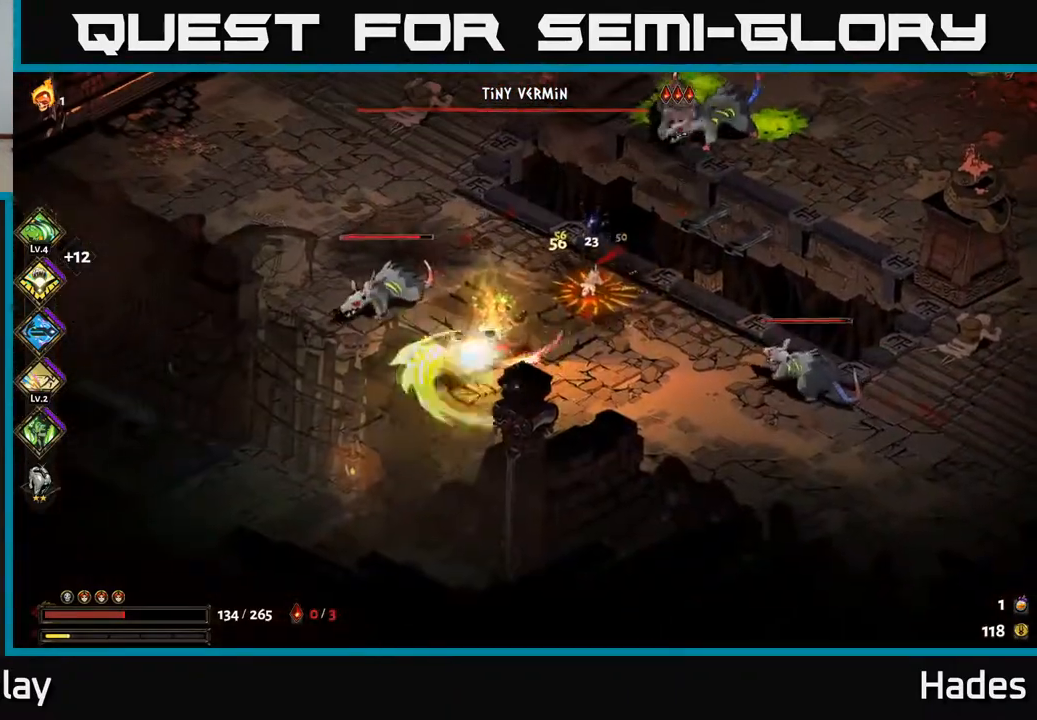
Gameplay with a controller (Xbox layout); each line is a JSON object with the inputs held at the frame after it. "events" lists button and stick changes between this image and that frame as [ms after this image, input, new state], when the widget could be followed in between. Not read: right_stick.
{"buttons": ["X"], "left_stick": "down", "events": [[17, "left_stick", "left"], [50, "A", "down"], [67, "X", "down"], [150, "X", "up"], [167, "A", "up"], [217, "left_stick", "up-left"], [233, "A", "down"], [250, "X", "down"], [333, "X", "up"], [350, "A", "up"], [417, "A", "down"], [433, "X", "down"], [483, "A", "up"], [483, "left_stick", "down"]]}
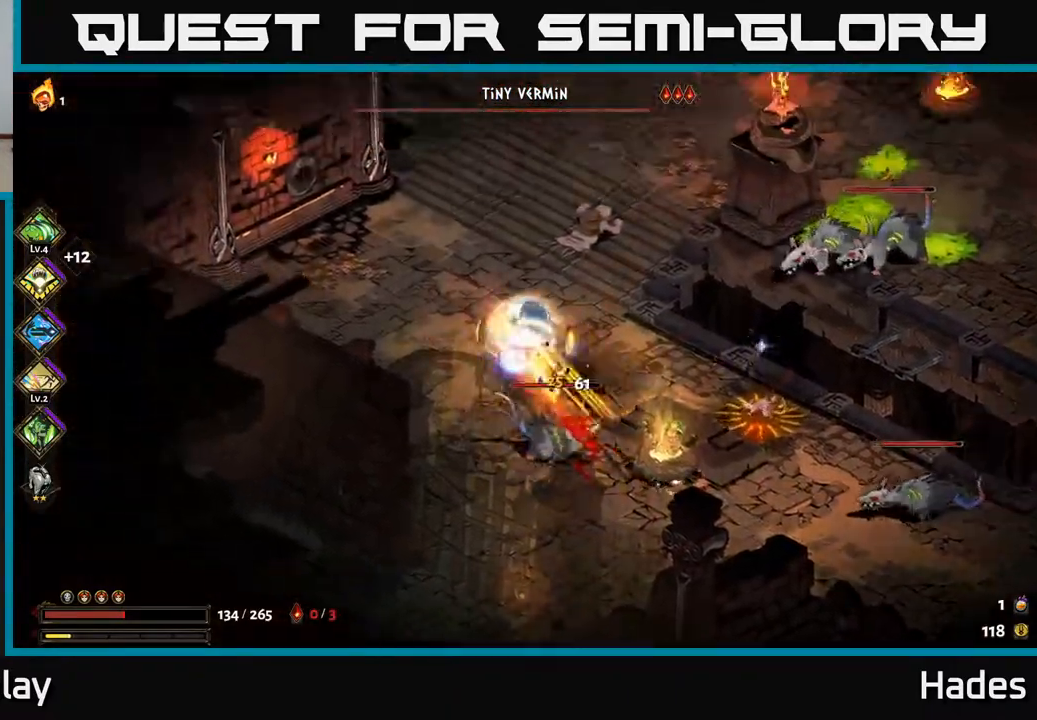
{"buttons": ["A", "X"], "left_stick": "down", "events": [[33, "X", "up"], [117, "X", "down"], [233, "X", "up"], [367, "A", "down"], [417, "X", "down"]]}
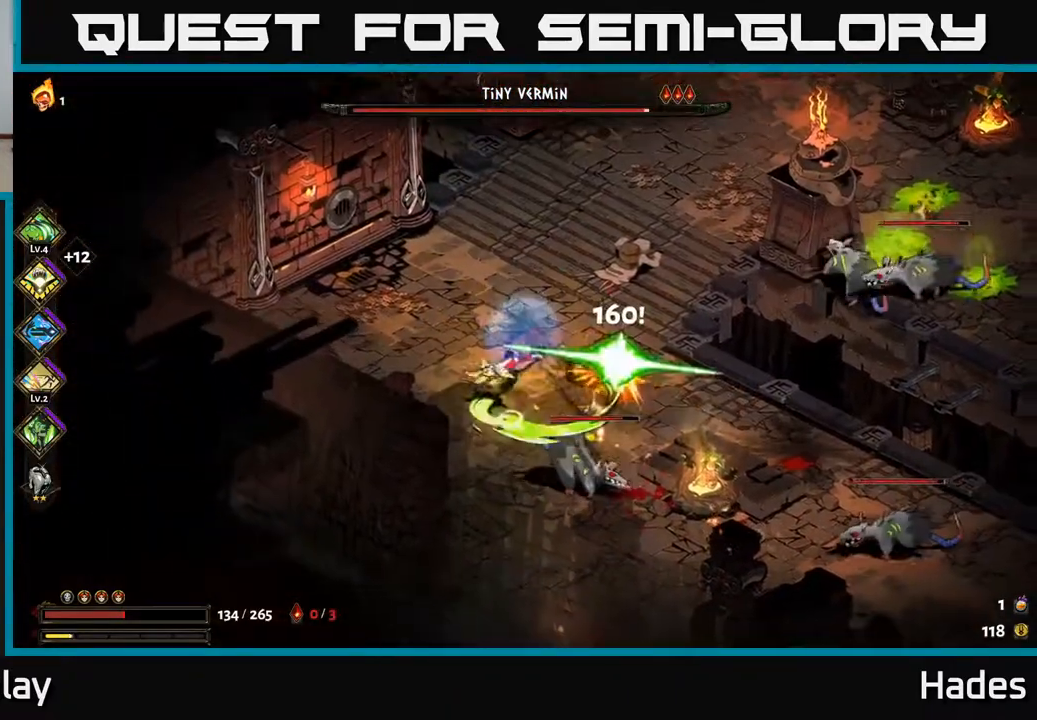
{"buttons": ["A", "X"], "left_stick": "down-right", "events": [[17, "X", "up"], [50, "A", "up"], [83, "left_stick", "down-right"], [100, "A", "down"], [117, "X", "down"], [183, "X", "up"], [200, "left_stick", "right"], [217, "A", "up"], [267, "A", "down"], [283, "X", "down"], [383, "X", "up"], [400, "A", "up"], [450, "A", "down"], [467, "X", "down"], [467, "left_stick", "down-right"]]}
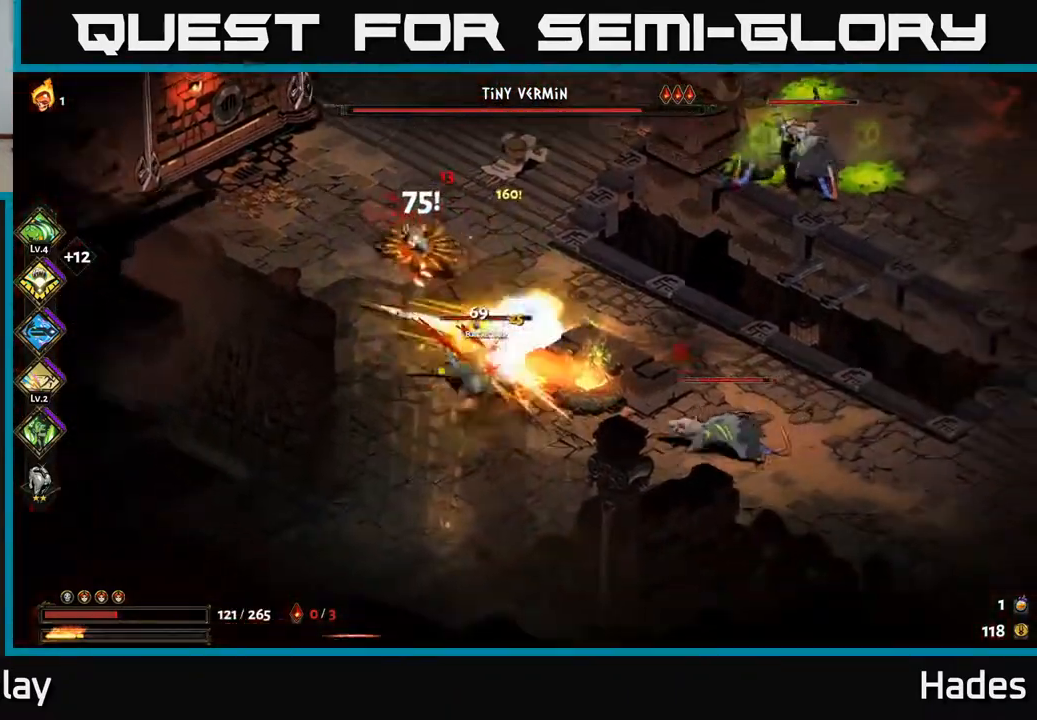
{"buttons": ["A"], "left_stick": "down-right", "events": [[17, "left_stick", "down"], [50, "X", "up"], [83, "A", "up"], [133, "A", "down"], [167, "X", "down"], [167, "left_stick", "down-right"], [250, "A", "up"], [250, "X", "up"], [317, "A", "down"], [333, "X", "down"], [417, "X", "up"], [450, "A", "up"], [500, "A", "down"]]}
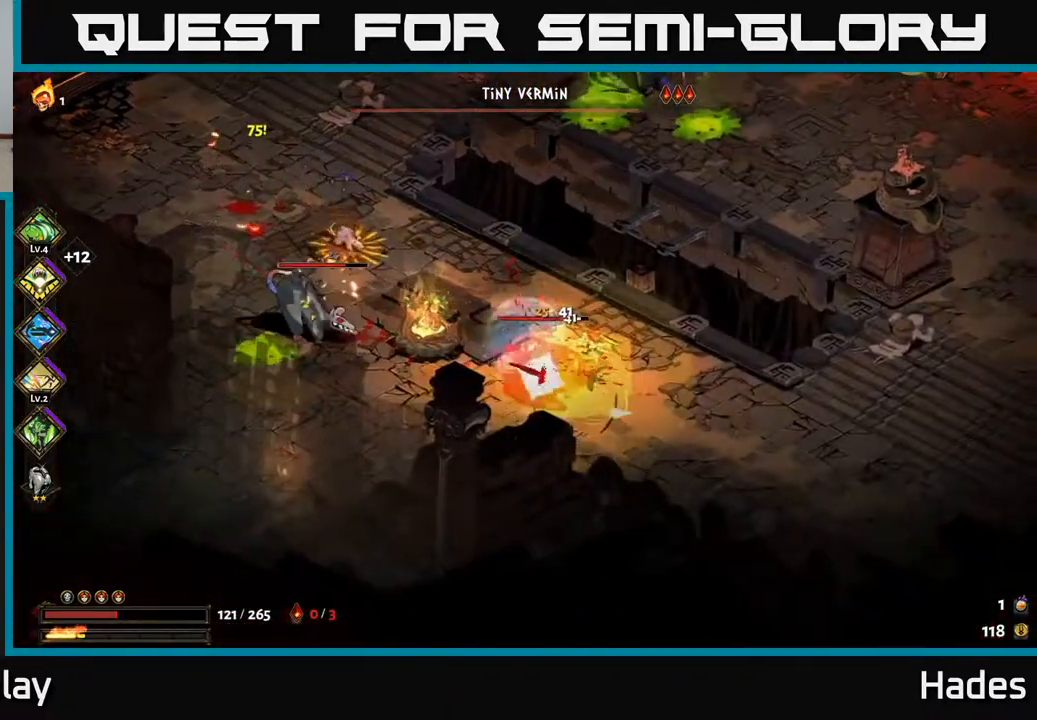
{"buttons": [], "left_stick": "left", "events": [[33, "X", "down"], [100, "left_stick", "down-left"], [117, "X", "up"], [133, "A", "up"], [183, "left_stick", "left"], [217, "A", "down"], [217, "X", "down"], [300, "X", "up"], [350, "A", "up"]]}
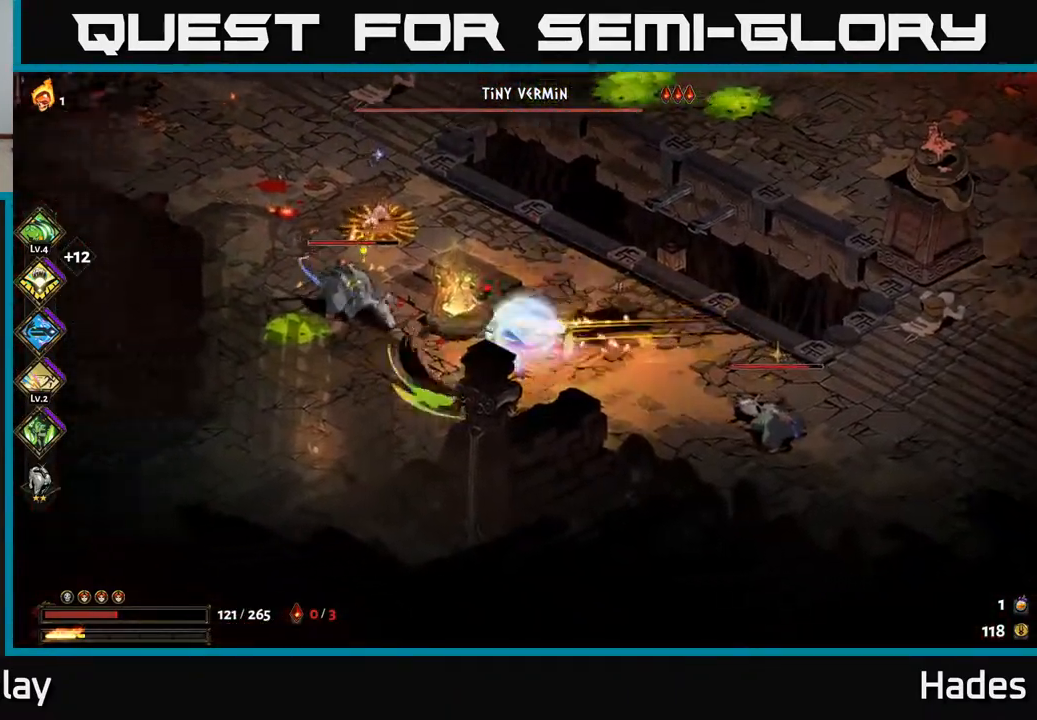
{"buttons": ["A"], "left_stick": "up", "events": [[83, "A", "down"], [133, "X", "down"], [183, "left_stick", "up-left"], [217, "X", "up"], [250, "A", "up"], [300, "A", "down"], [300, "left_stick", "up"], [333, "X", "down"], [400, "A", "up"], [400, "X", "up"], [483, "A", "down"]]}
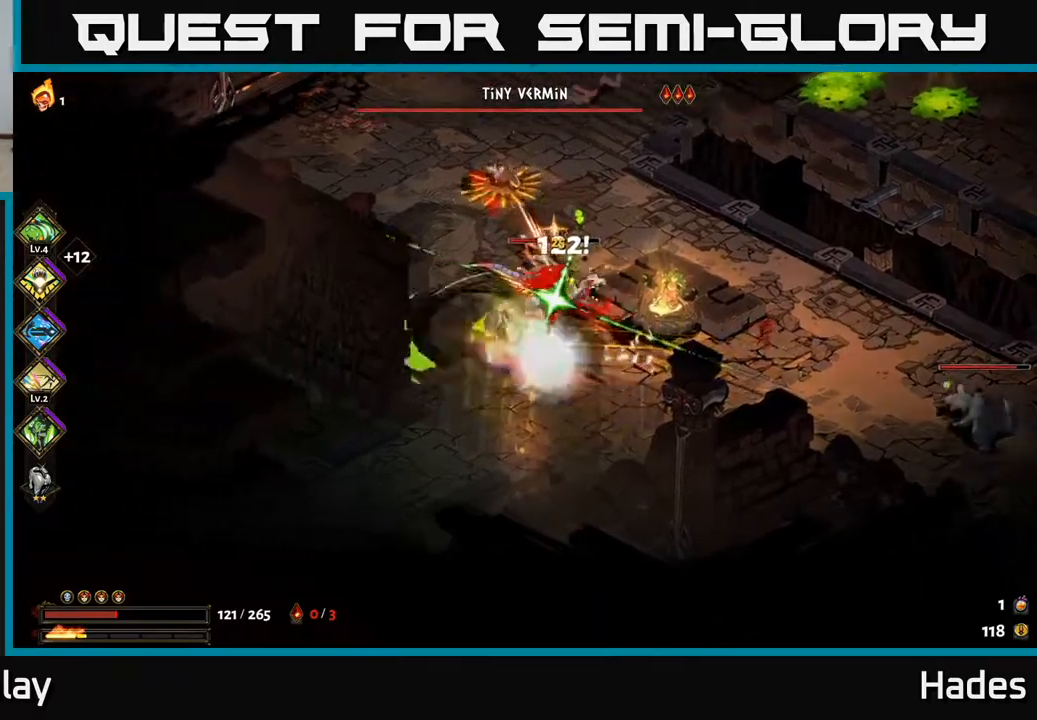
{"buttons": ["A"], "left_stick": "up", "events": [[17, "X", "down"], [83, "X", "up"], [117, "A", "up"], [217, "A", "down"], [217, "X", "down"], [283, "X", "up"], [317, "A", "up"], [383, "A", "down"], [417, "X", "down"], [483, "X", "up"]]}
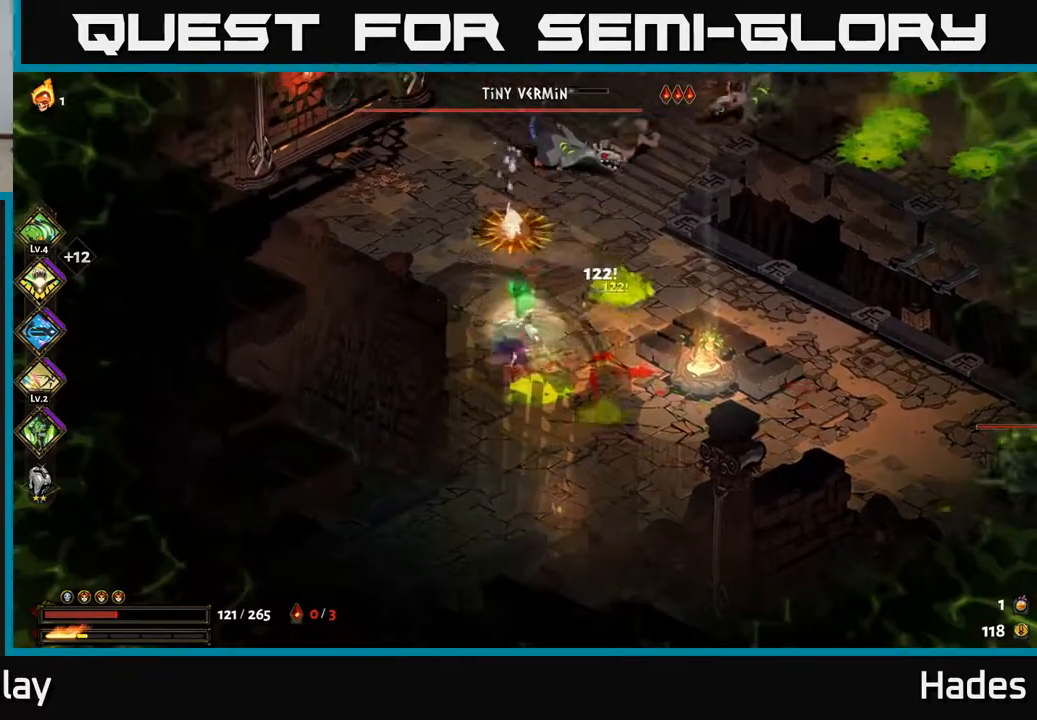
{"buttons": ["A", "X"], "left_stick": "down", "events": [[17, "A", "up"], [83, "A", "down"], [100, "X", "down"], [167, "X", "up"], [183, "A", "up"], [250, "A", "down"], [267, "X", "down"], [367, "X", "up"], [383, "A", "up"], [400, "left_stick", "down"], [433, "A", "down"], [467, "X", "down"]]}
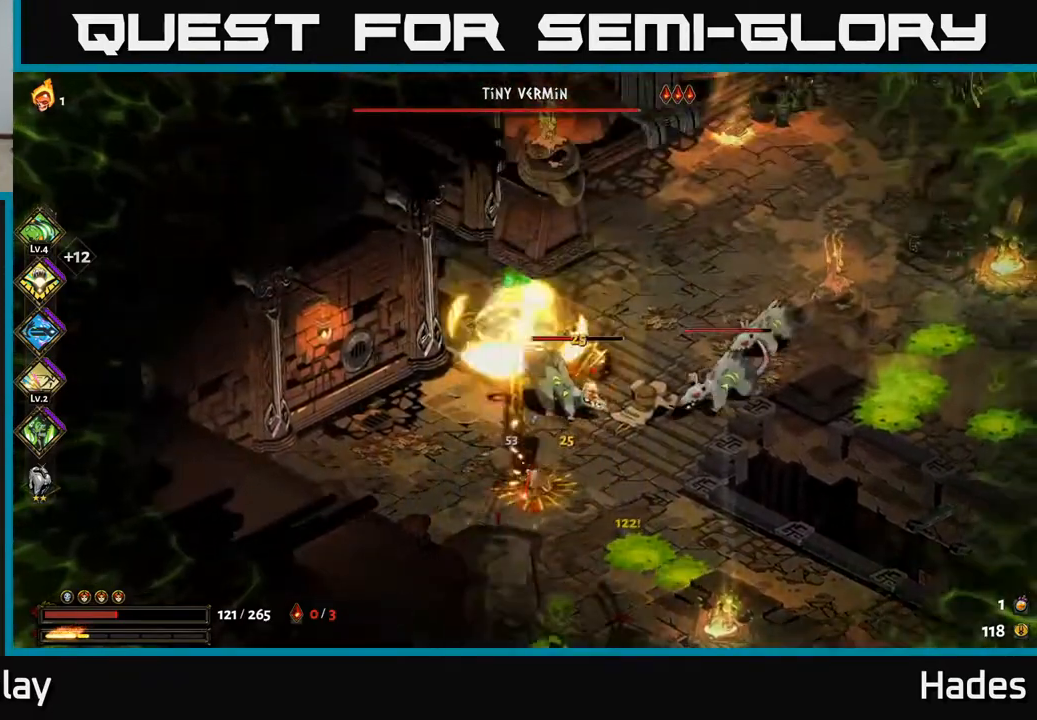
{"buttons": [], "left_stick": "up-right", "events": [[50, "X", "up"], [50, "left_stick", "center"], [67, "A", "up"], [217, "Y", "down"], [217, "left_stick", "down"], [317, "Y", "up"], [417, "left_stick", "up-right"]]}
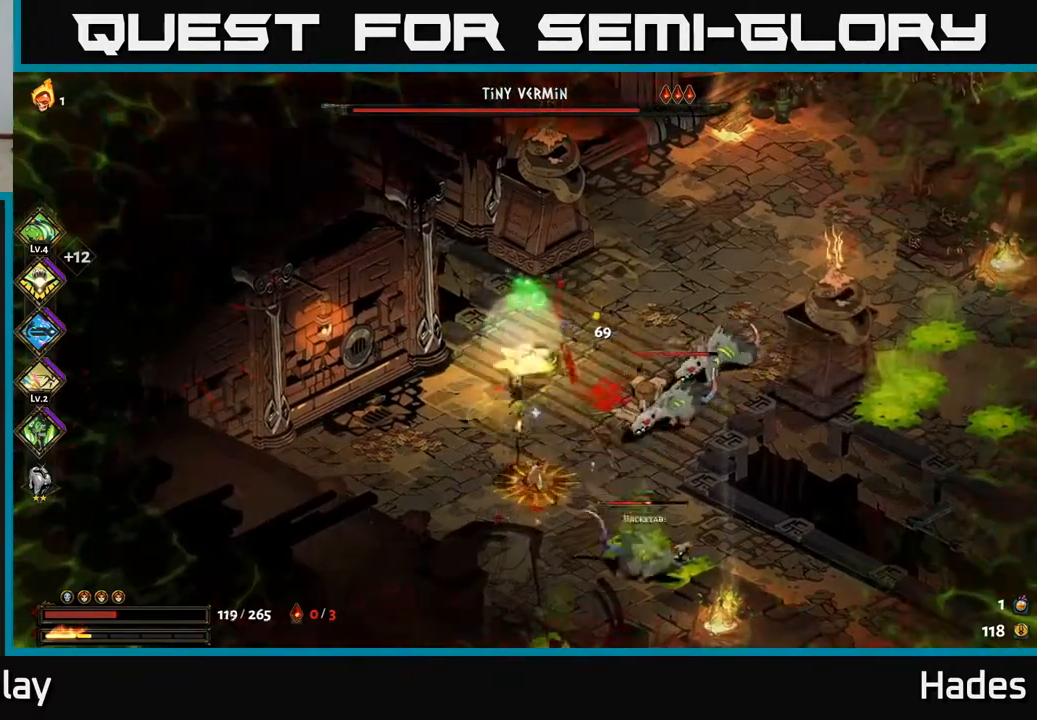
{"buttons": [], "left_stick": "down", "events": [[67, "A", "down"], [67, "left_stick", "right"], [100, "X", "down"], [183, "A", "up"], [183, "X", "up"], [283, "A", "down"], [283, "X", "down"], [367, "A", "up"], [367, "X", "up"], [417, "left_stick", "down"]]}
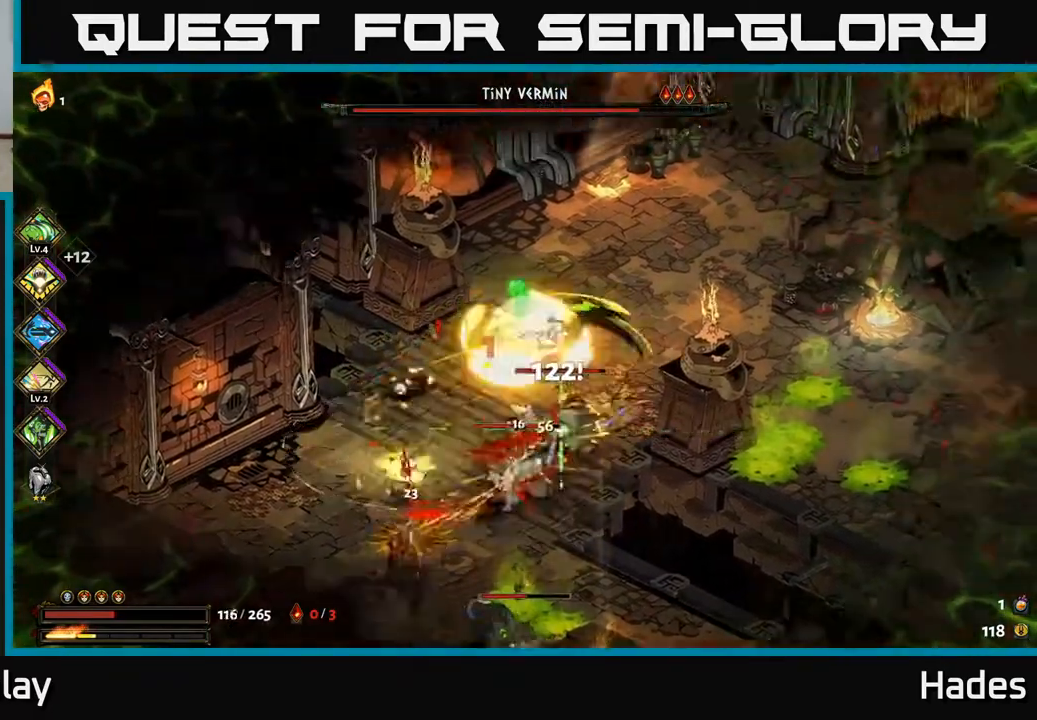
{"buttons": [], "left_stick": "up-right", "events": [[33, "X", "down"], [83, "A", "down"], [117, "X", "up"], [117, "left_stick", "up-right"], [200, "A", "up"], [317, "A", "down"], [317, "X", "down"], [383, "X", "up"], [433, "A", "up"]]}
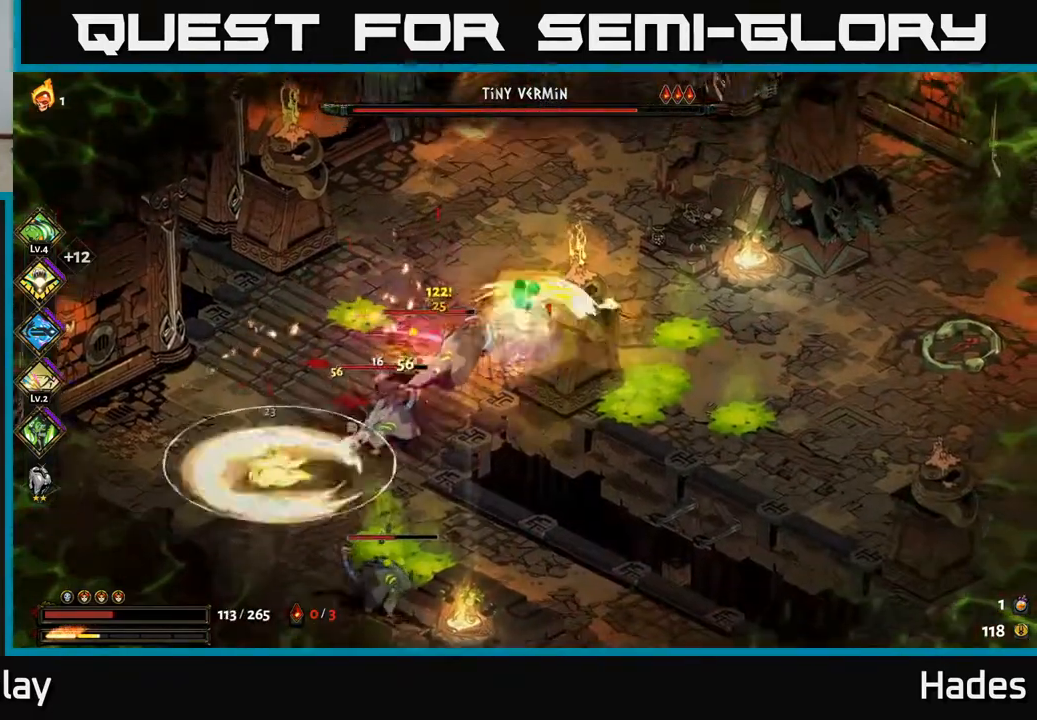
{"buttons": [], "left_stick": "down-right", "events": [[83, "left_stick", "up"], [133, "A", "down"], [183, "X", "down"], [217, "left_stick", "right"], [250, "A", "up"], [267, "X", "up"], [333, "left_stick", "down-right"]]}
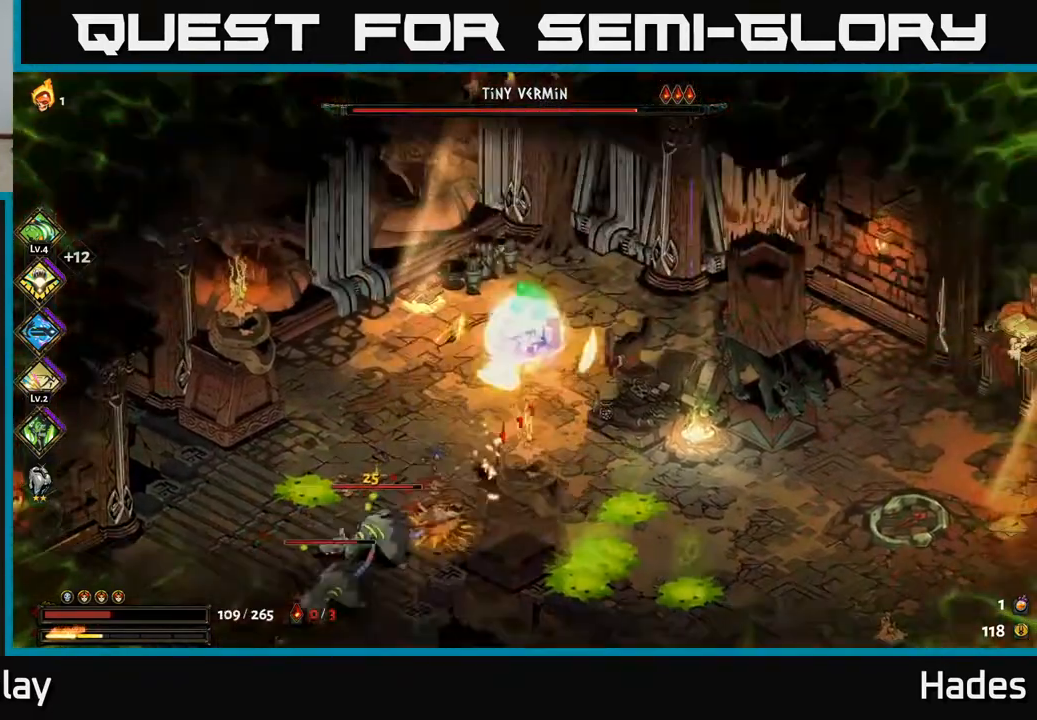
{"buttons": ["A"], "left_stick": "down-right", "events": [[417, "A", "down"]]}
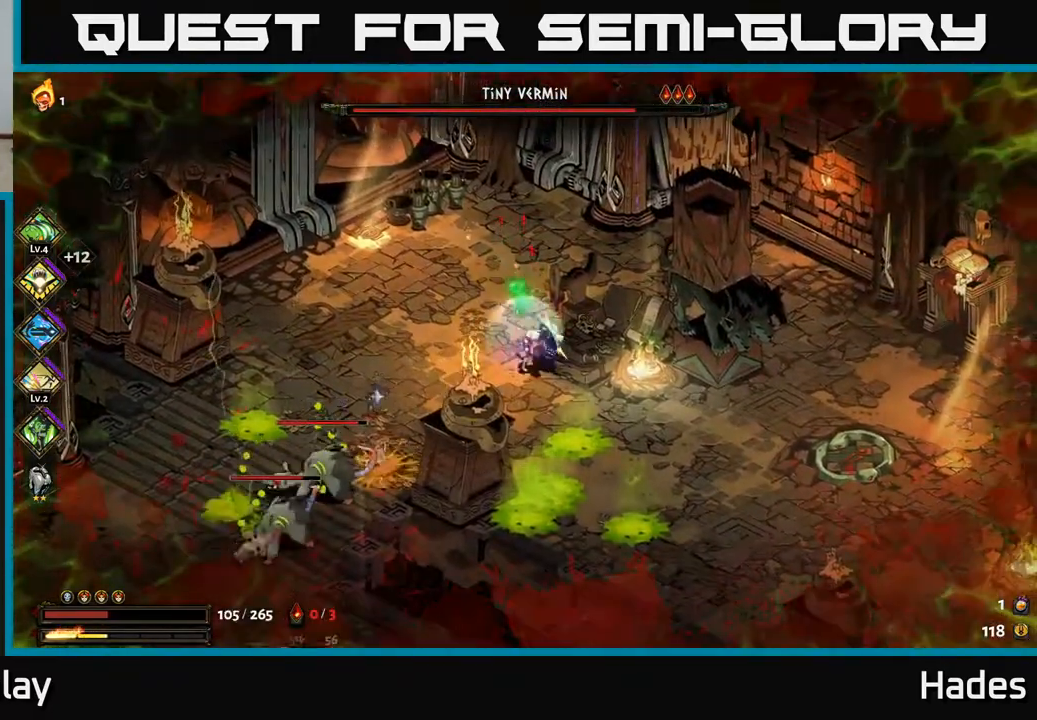
{"buttons": [], "left_stick": "up-left", "events": [[50, "A", "up"], [50, "R2", "down"], [133, "R2", "up"], [183, "left_stick", "down-left"], [217, "R2", "down"], [233, "left_stick", "down-right"], [283, "R2", "up"], [350, "left_stick", "up-right"], [400, "left_stick", "up-left"]]}
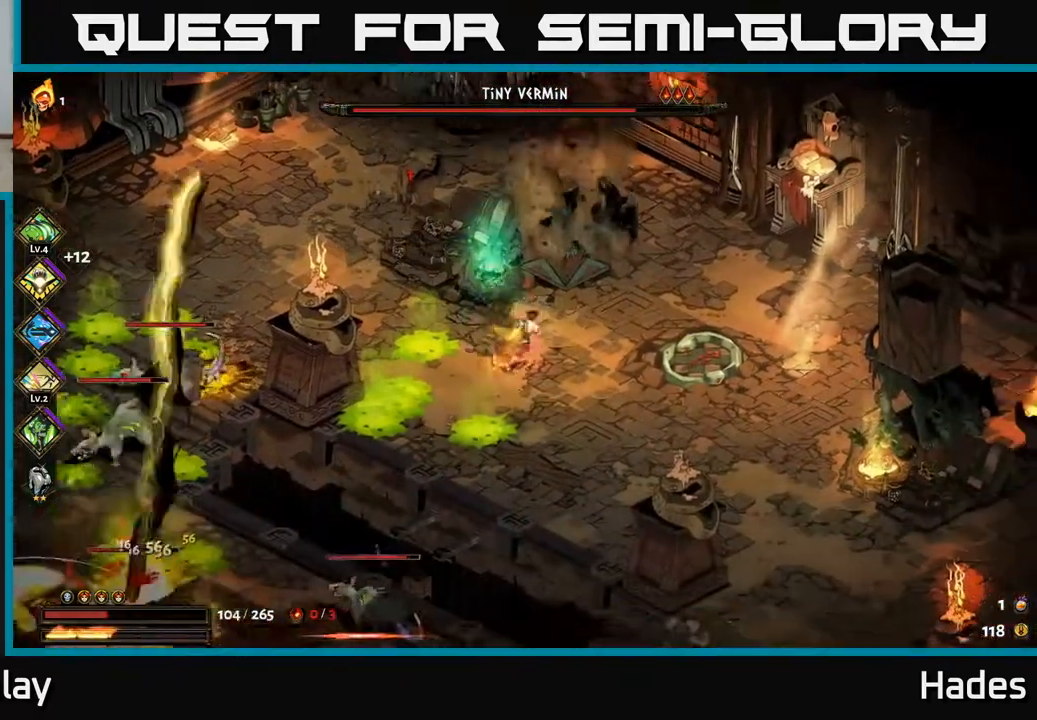
{"buttons": ["A"], "left_stick": "left", "events": [[33, "left_stick", "center"], [100, "left_stick", "up"], [183, "left_stick", "left"], [267, "A", "down"], [367, "A", "up"], [483, "A", "down"]]}
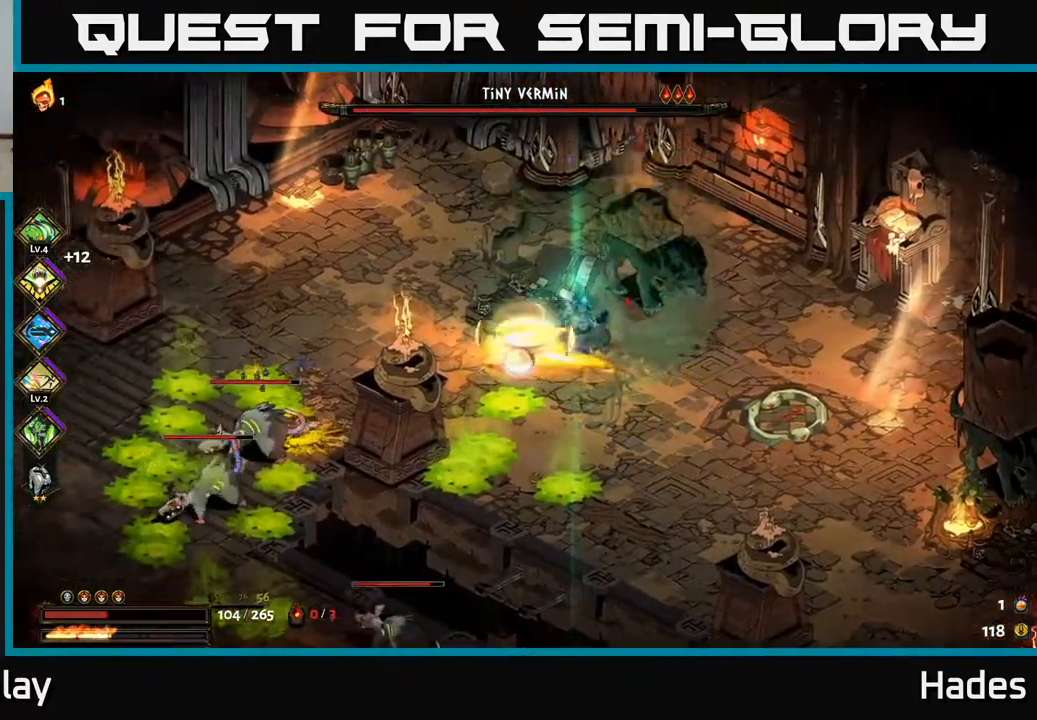
{"buttons": [], "left_stick": "up-left", "events": [[117, "A", "up"], [267, "Y", "down"], [267, "left_stick", "down"], [333, "Y", "up"], [400, "left_stick", "up-left"]]}
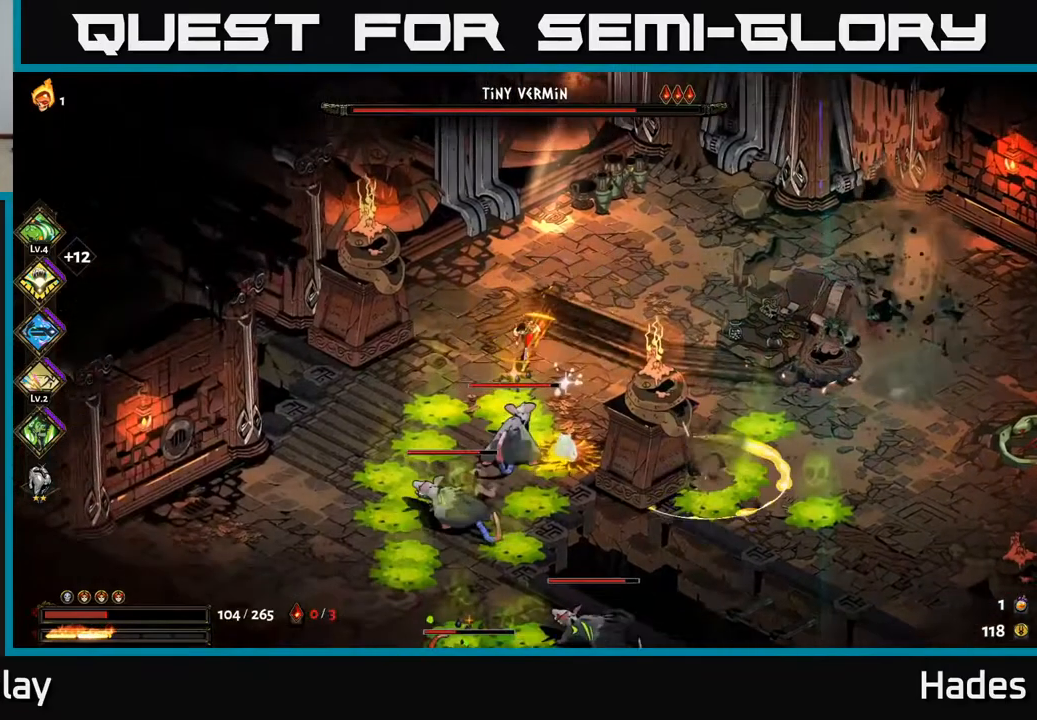
{"buttons": [], "left_stick": "down-left", "events": [[117, "A", "down"], [250, "A", "up"], [250, "left_stick", "down-left"]]}
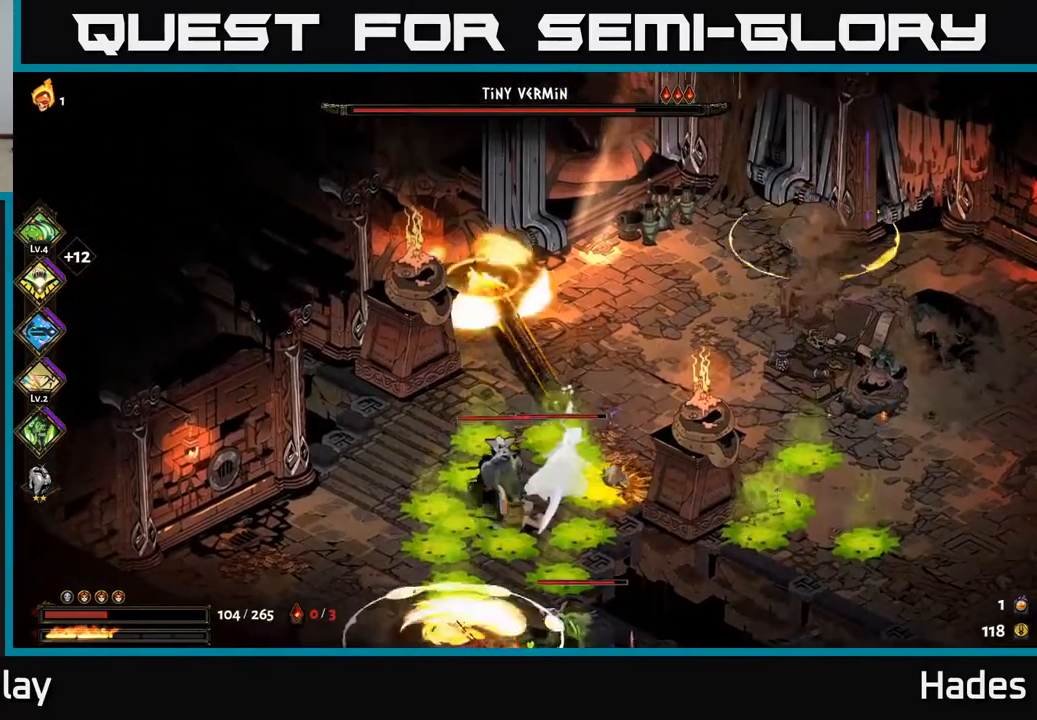
{"buttons": ["A", "X"], "left_stick": "down-left", "events": [[17, "Y", "down"], [83, "Y", "up"], [267, "A", "down"], [333, "X", "down"], [483, "X", "up"], [500, "X", "down"]]}
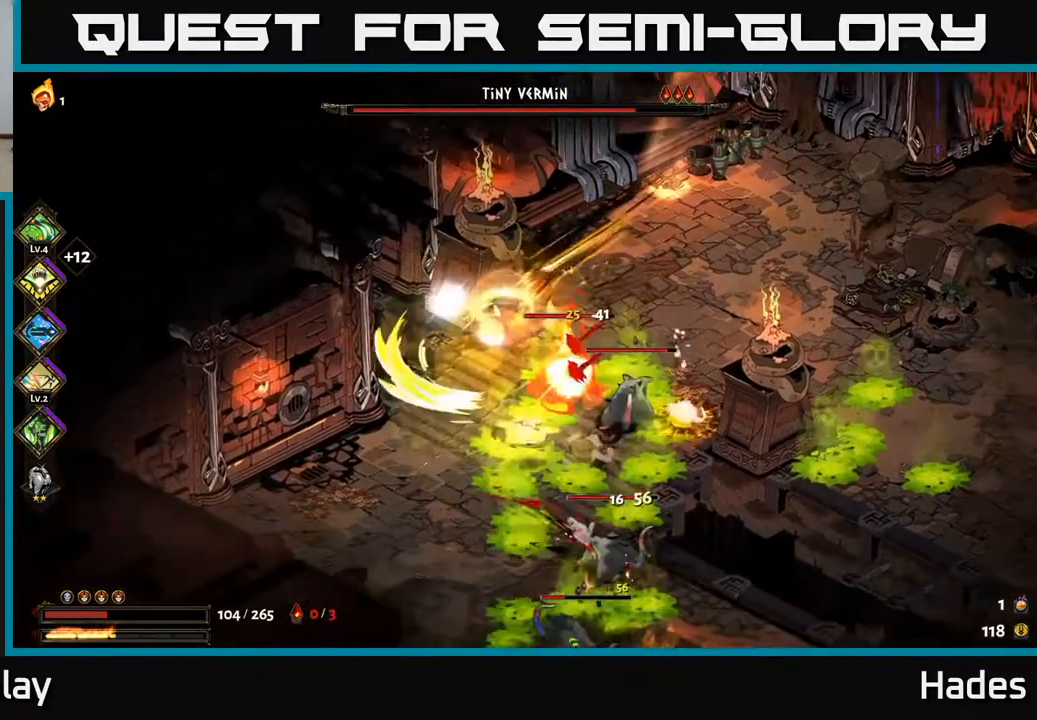
{"buttons": ["B"], "left_stick": "up-right", "events": [[83, "X", "up"], [117, "A", "up"], [167, "A", "down"], [183, "X", "down"], [267, "X", "up"], [283, "A", "up"], [367, "left_stick", "down-right"], [467, "B", "down"], [500, "left_stick", "up-right"]]}
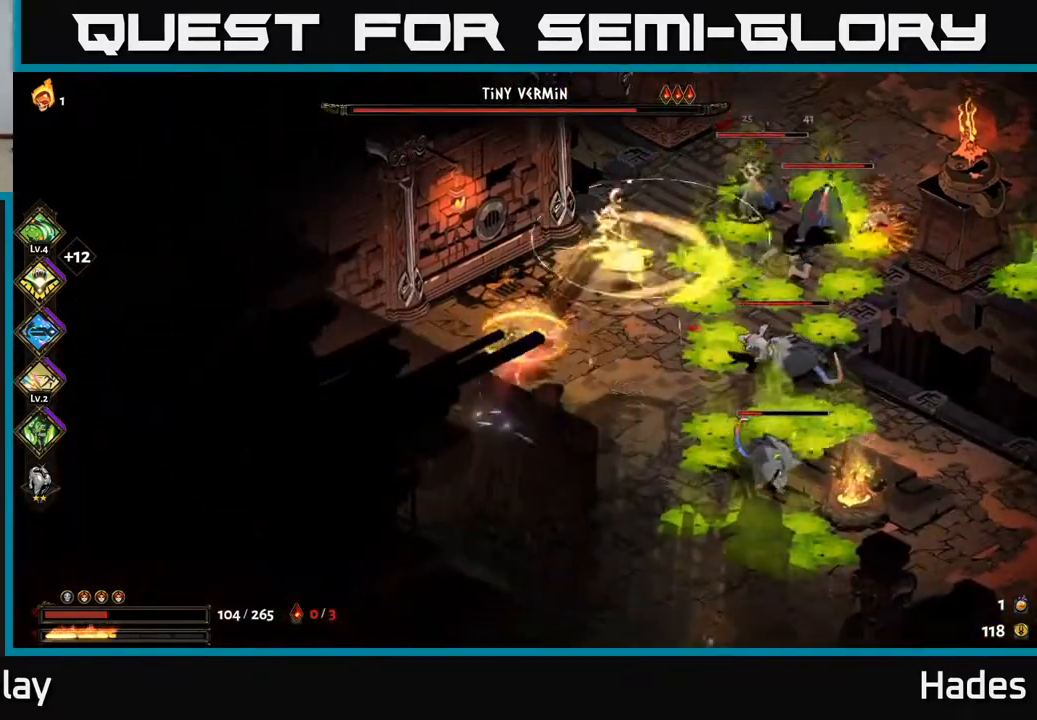
{"buttons": [], "left_stick": "left", "events": [[100, "B", "up"], [233, "left_stick", "left"]]}
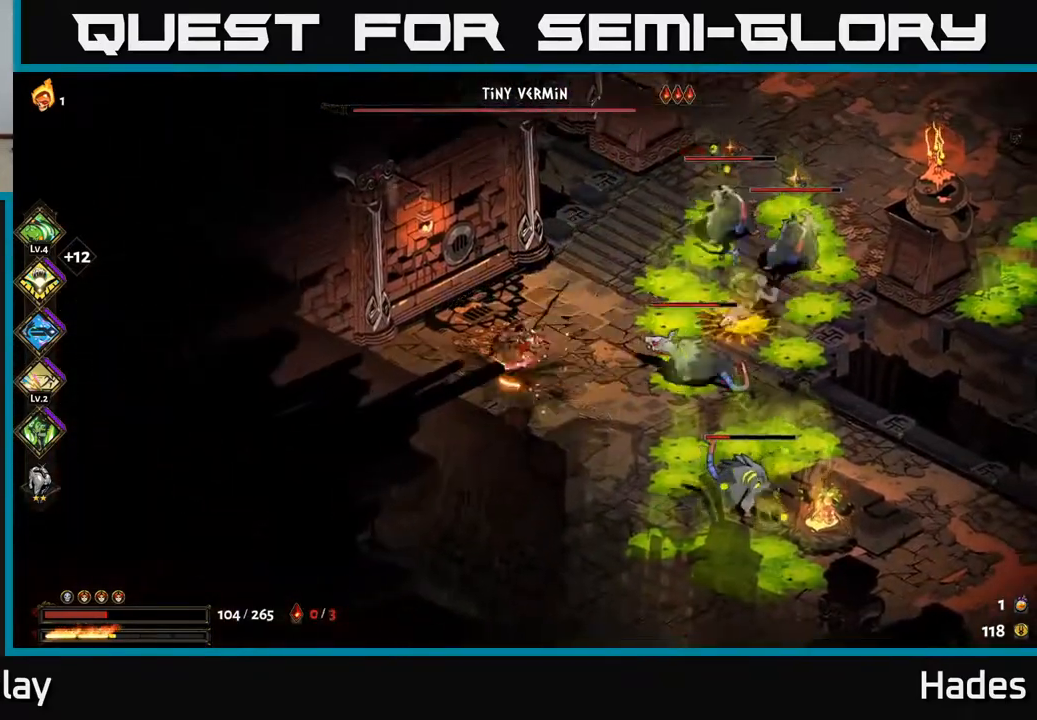
{"buttons": [], "left_stick": "right", "events": [[83, "left_stick", "up"], [150, "left_stick", "right"], [250, "B", "down"], [317, "B", "up"]]}
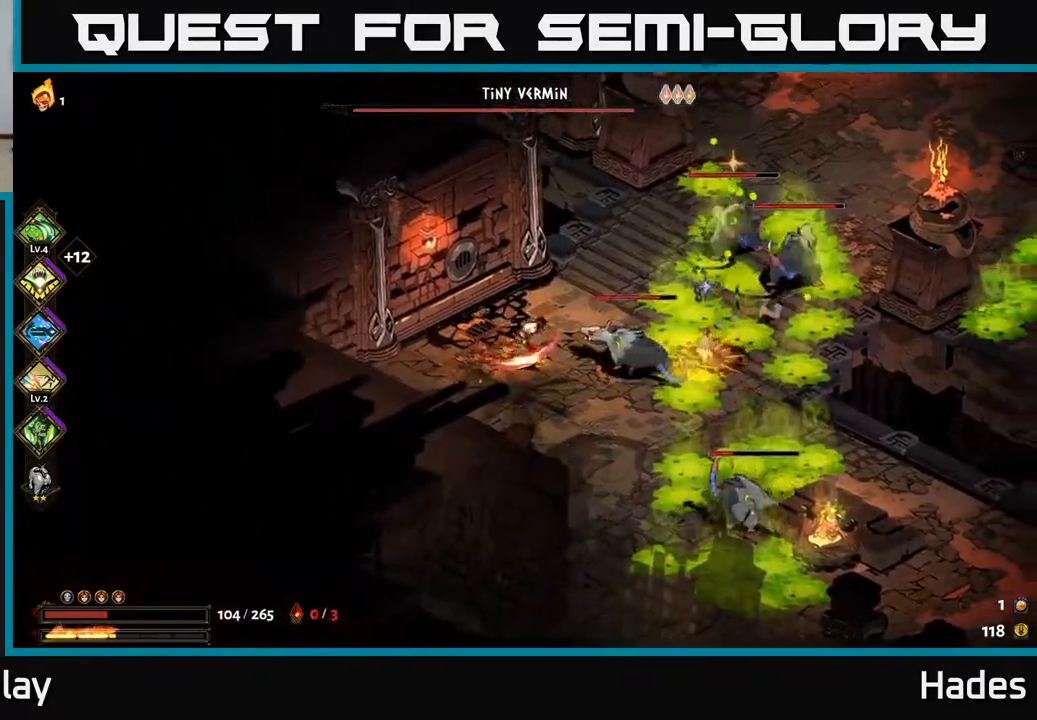
{"buttons": ["A"], "left_stick": "down-left", "events": [[83, "A", "down"], [83, "X", "down"], [167, "X", "up"], [167, "left_stick", "down"], [200, "A", "up"], [233, "left_stick", "down-left"], [250, "A", "down"], [250, "X", "down"], [333, "A", "up"], [333, "X", "up"], [400, "A", "down"], [417, "X", "down"], [500, "X", "up"]]}
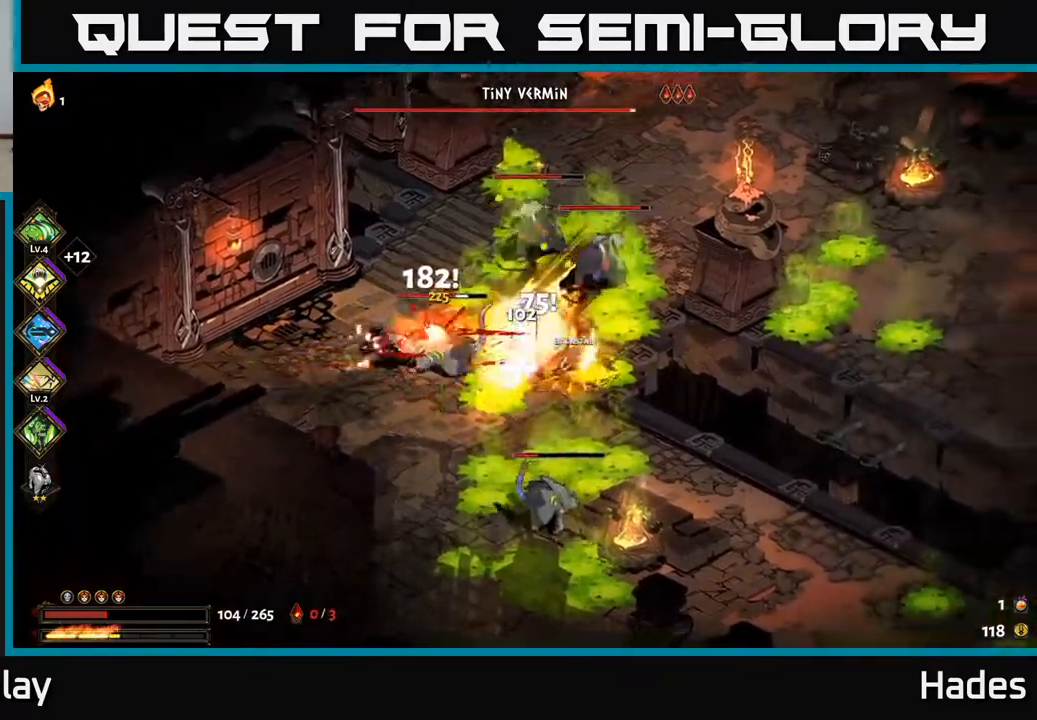
{"buttons": [], "left_stick": "down", "events": [[17, "A", "up"], [67, "A", "down"], [83, "X", "down"], [150, "X", "up"], [183, "A", "up"], [233, "left_stick", "down"], [250, "A", "down"], [283, "X", "down"], [333, "X", "up"], [350, "A", "up"]]}
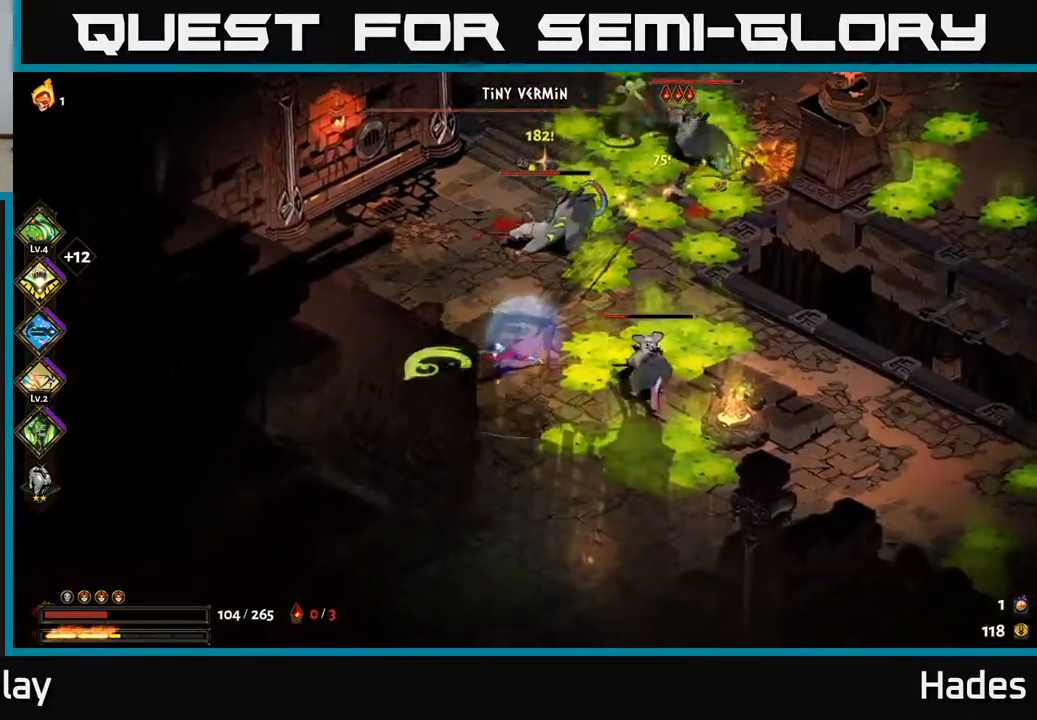
{"buttons": ["Y"], "left_stick": "up", "events": [[100, "A", "down"], [167, "X", "down"], [250, "A", "up"], [250, "X", "up"], [250, "left_stick", "down-right"], [350, "A", "down"], [367, "X", "down"], [383, "X", "up"], [400, "A", "up"], [467, "left_stick", "up"], [500, "Y", "down"]]}
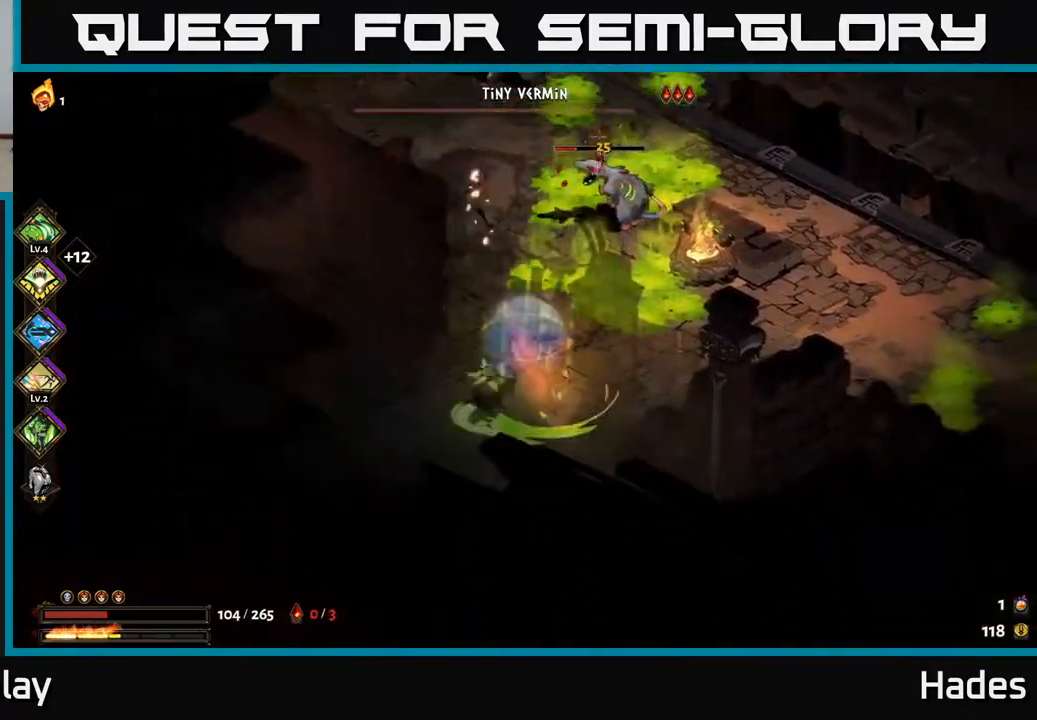
{"buttons": ["A", "X"], "left_stick": "down", "events": [[100, "Y", "up"], [200, "left_stick", "down-right"], [450, "A", "down"], [467, "left_stick", "down"], [500, "X", "down"]]}
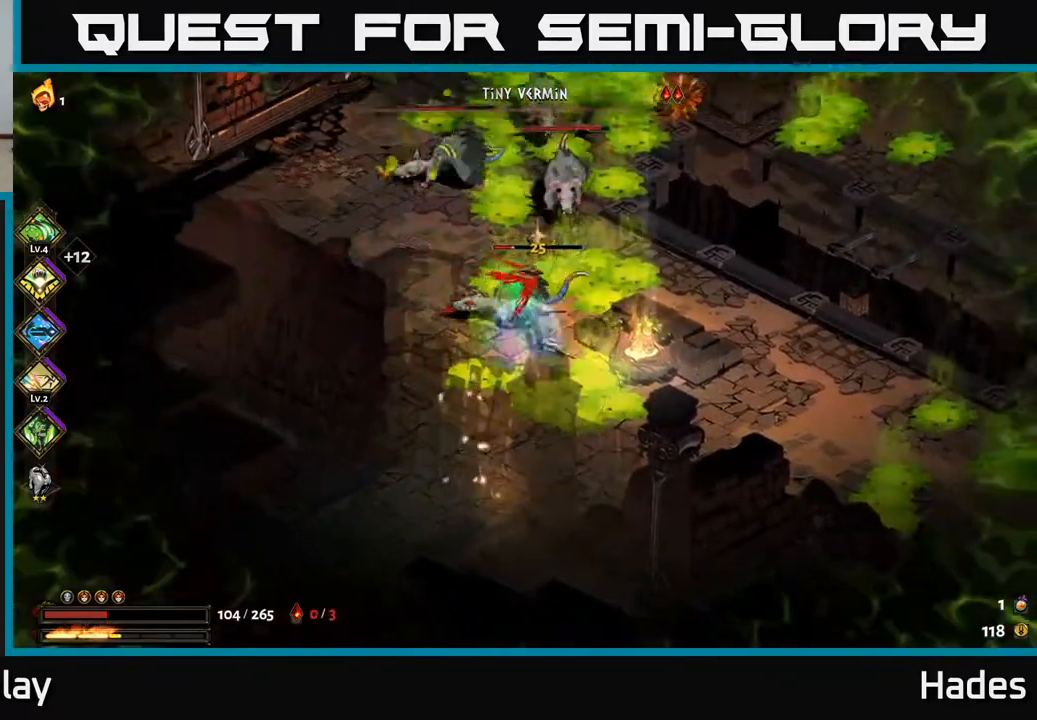
{"buttons": [], "left_stick": "up", "events": [[67, "left_stick", "down-right"], [100, "A", "up"], [100, "X", "up"], [150, "A", "down"], [167, "X", "down"], [233, "X", "up"], [250, "A", "up"], [283, "left_stick", "right"], [467, "left_stick", "up"]]}
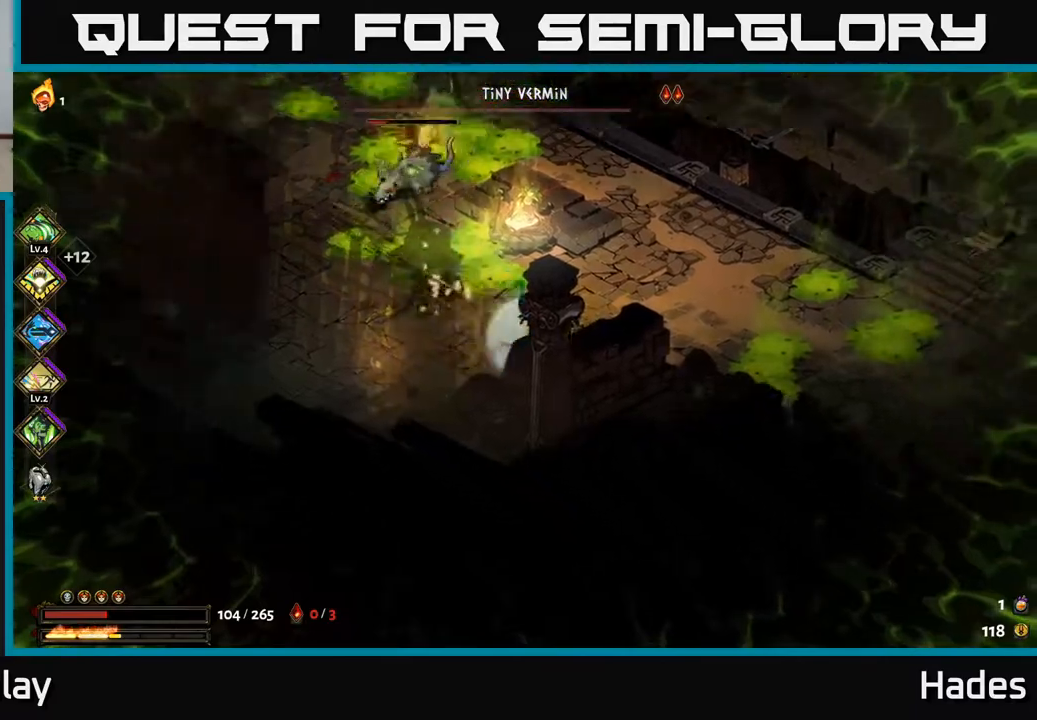
{"buttons": [], "left_stick": "up-right", "events": [[383, "left_stick", "up-left"], [417, "R2", "down"], [500, "R2", "up"], [500, "left_stick", "up-right"]]}
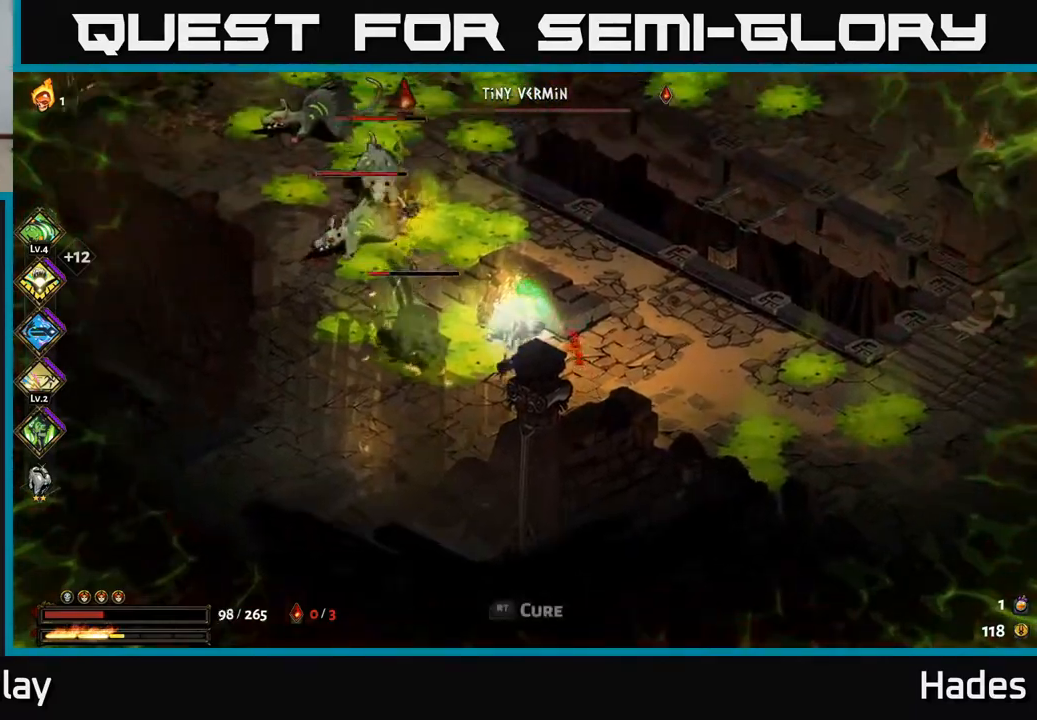
{"buttons": [], "left_stick": "left", "events": [[50, "R2", "down"], [50, "left_stick", "down-right"], [117, "R2", "up"], [217, "A", "down"], [367, "A", "up"], [400, "left_stick", "left"]]}
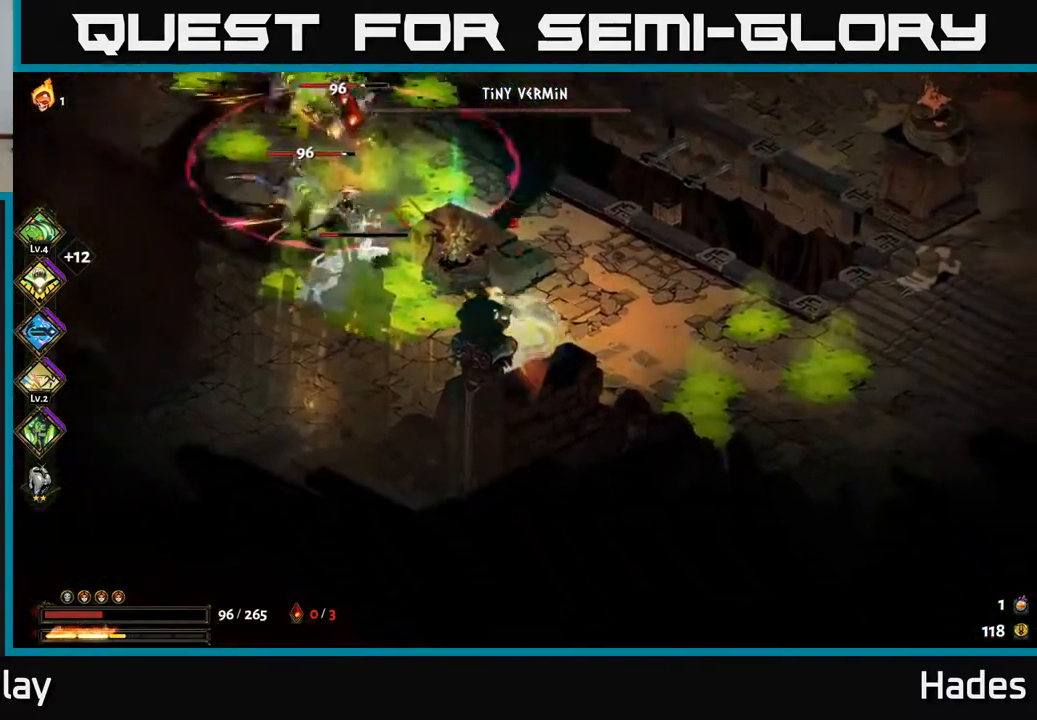
{"buttons": [], "left_stick": "up", "events": [[400, "left_stick", "up"], [433, "Y", "down"], [500, "Y", "up"]]}
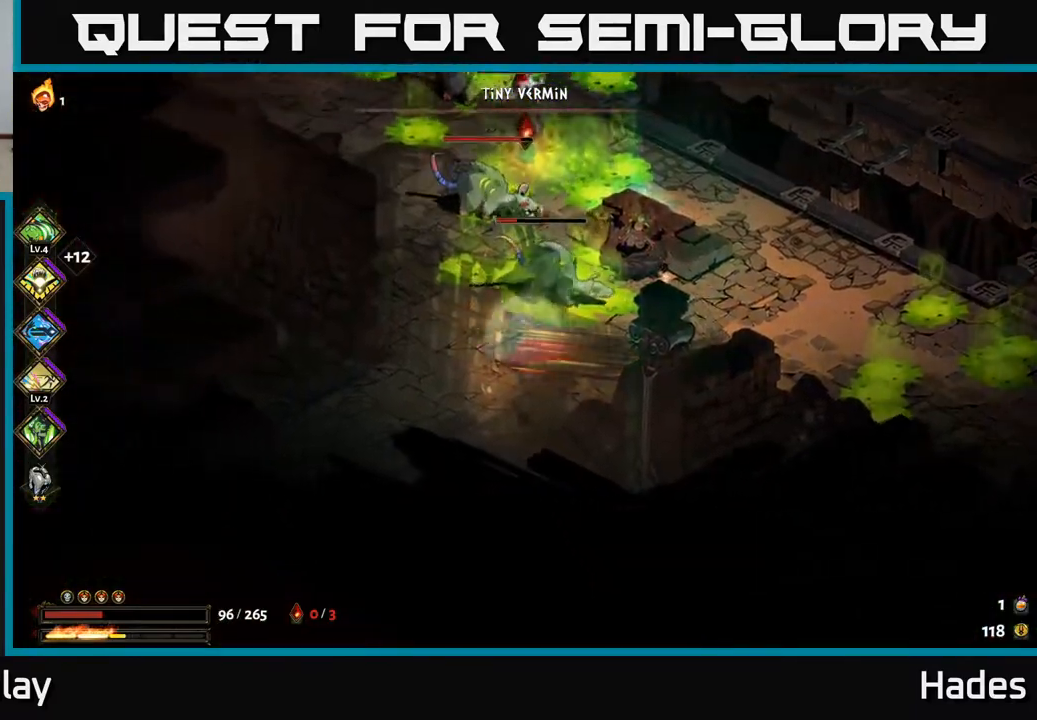
{"buttons": [], "left_stick": "right", "events": [[33, "left_stick", "down-left"], [150, "left_stick", "down-right"], [200, "A", "down"], [317, "A", "up"], [467, "left_stick", "right"]]}